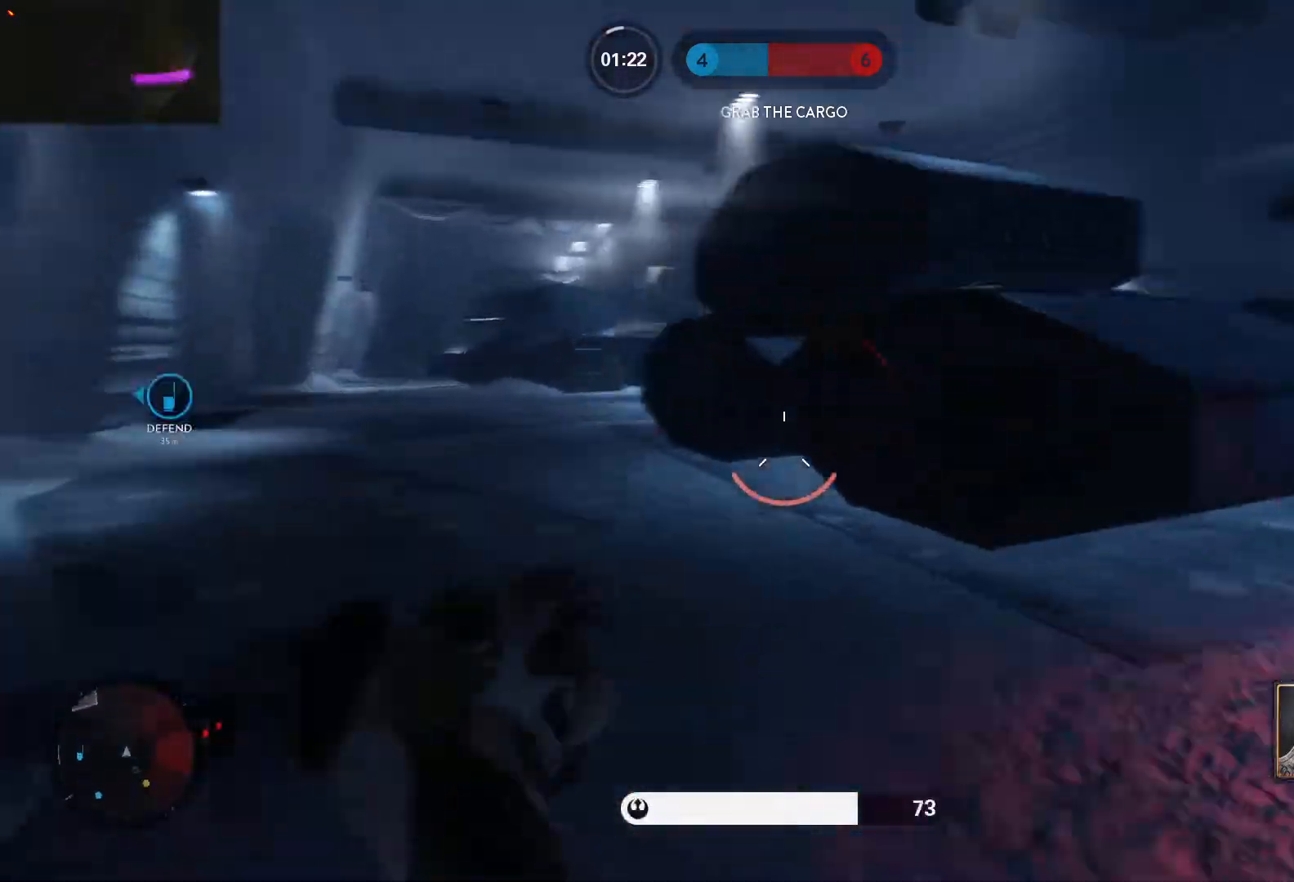
Gameplay with keyboard and mouse; each line is a JSON object with the keys and mouse buttons held at the frame after it. "events" lists presses ("down") and releases ("up") of "1", "2", "3", "4", "5", "a", "alt", "c", "caps_lock", "ctrl", "d", "e", "f", "g", "q", "r", "s", "shift", "space", "t", "tab", "v", "w", "x", "z", "mouse_left", "mouse_wheel" and "mouse_right" between this image and that frame as [ms after this image, input, new state], when the widget could be followed in between. "mouse_left", "mouse_wheel", "mouse_right" = the "left", "wheel", "right" buttons of the "mouse" list. No other keys are recorded. "wheel" means that the mouse wheel is clicked or scrolled. Not read: mouse_move.
{"keys": ["c", "w"], "mouse": [], "events": [[67, "space", "up"], [100, "space", "down"], [250, "space", "up"], [300, "q", "down"], [383, "q", "up"], [433, "c", "down"], [433, "shift", "up"]]}
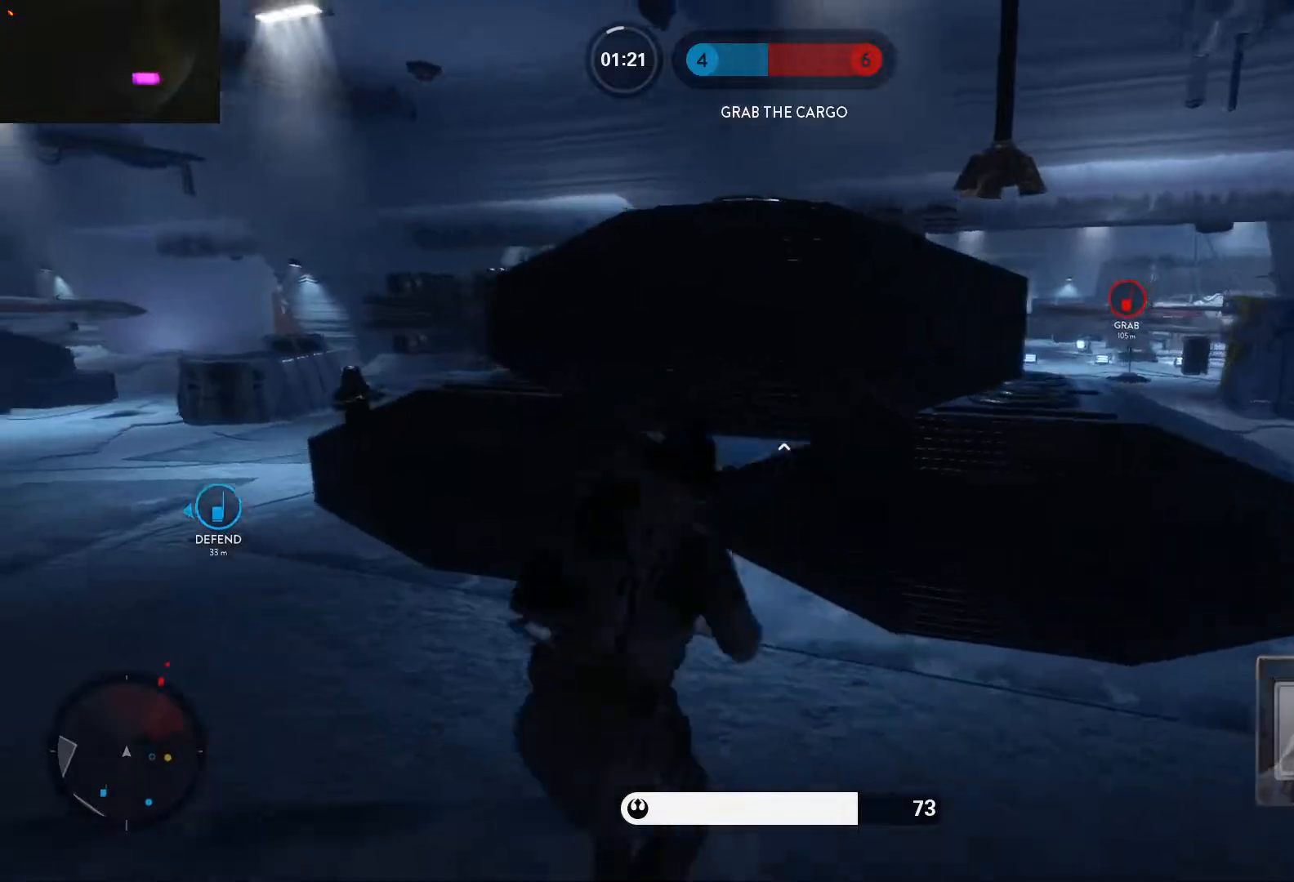
{"keys": ["a"], "mouse": [], "events": [[33, "c", "up"], [117, "shift", "down"], [217, "shift", "up"], [350, "d", "down"], [400, "a", "down"], [400, "d", "up"], [400, "w", "up"]]}
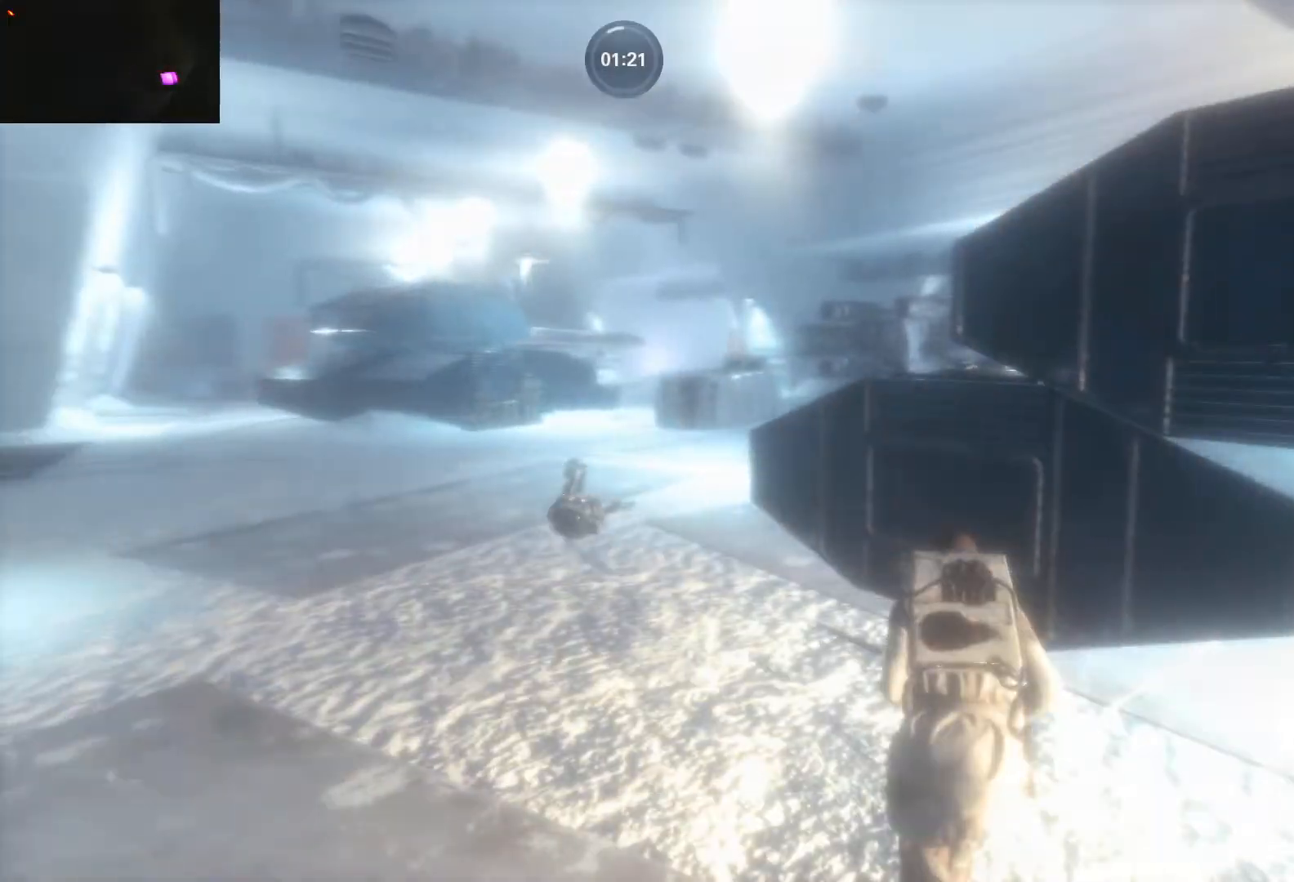
{"keys": ["alt", "d"], "mouse": [], "events": [[283, "d", "down"], [317, "a", "up"], [317, "mouse_left", "down"], [417, "alt", "down"], [467, "mouse_left", "up"]]}
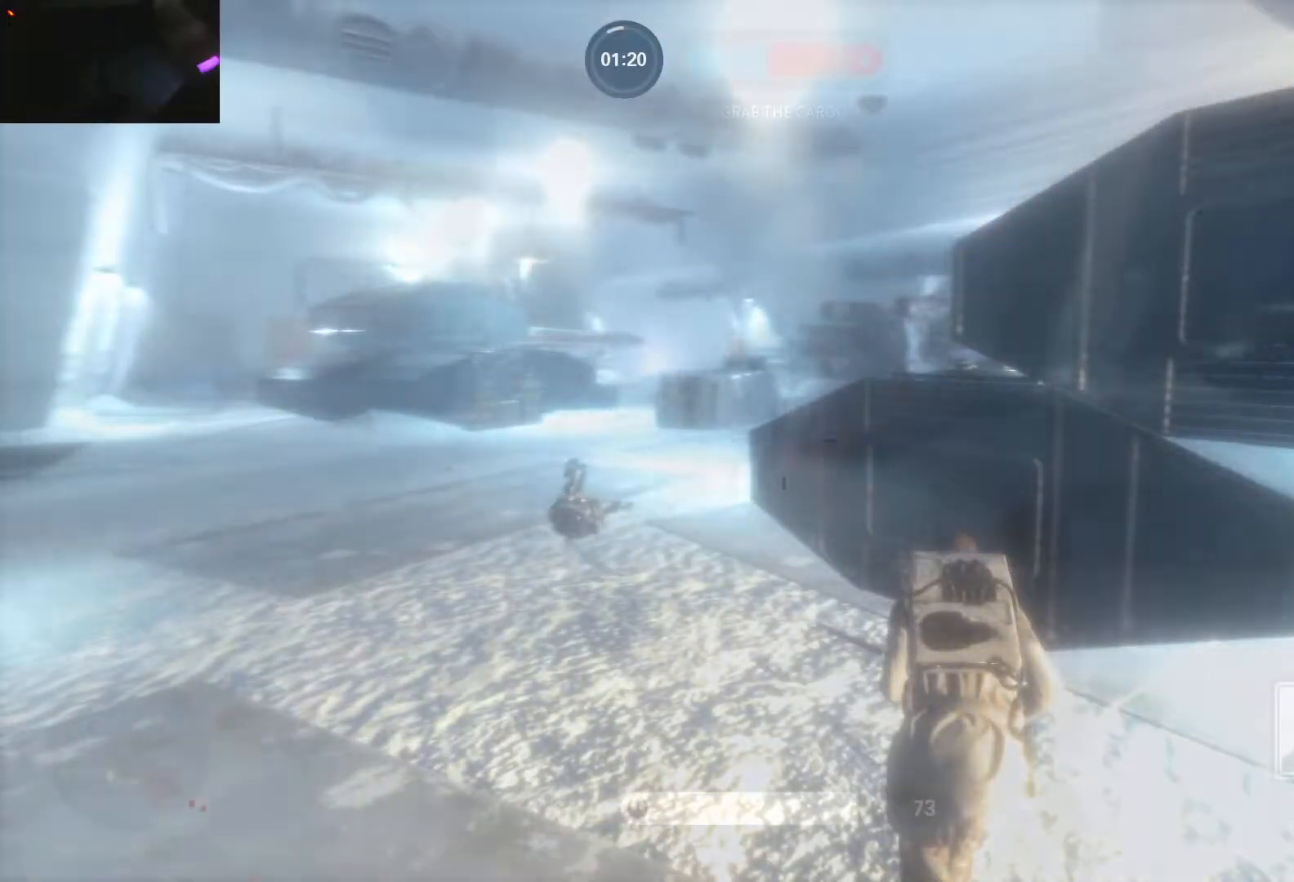
{"keys": ["d"], "mouse": [], "events": [[150, "alt", "up"]]}
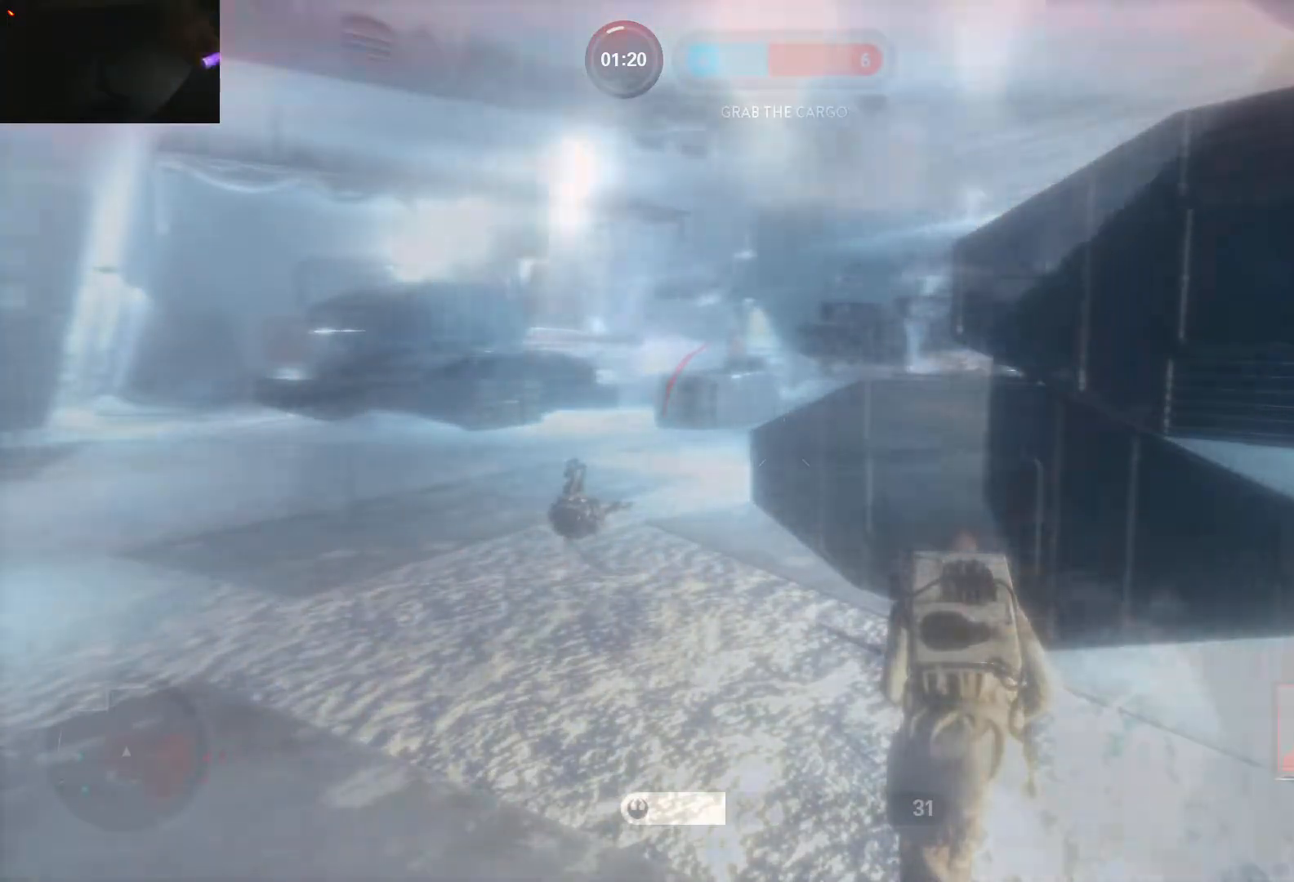
{"keys": ["a"], "mouse": ["left"], "events": [[117, "a", "down"], [167, "d", "up"], [450, "mouse_left", "down"]]}
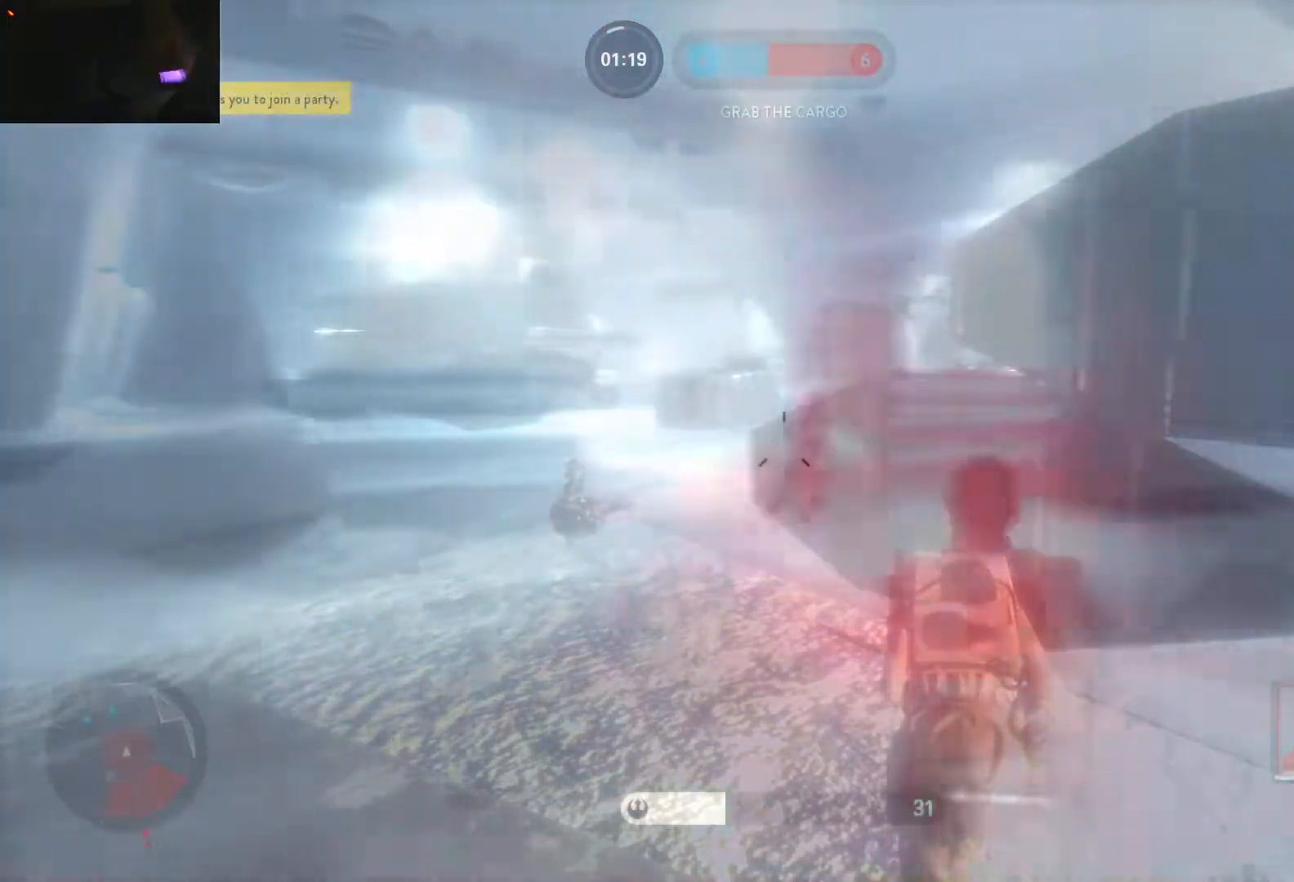
{"keys": ["a"], "mouse": [], "events": [[50, "mouse_left", "up"], [83, "d", "down"], [83, "mouse_left", "down"], [133, "a", "up"], [183, "mouse_left", "up"], [233, "mouse_left", "down"], [317, "mouse_left", "up"], [367, "a", "down"], [367, "mouse_left", "down"], [417, "d", "up"], [467, "mouse_left", "up"]]}
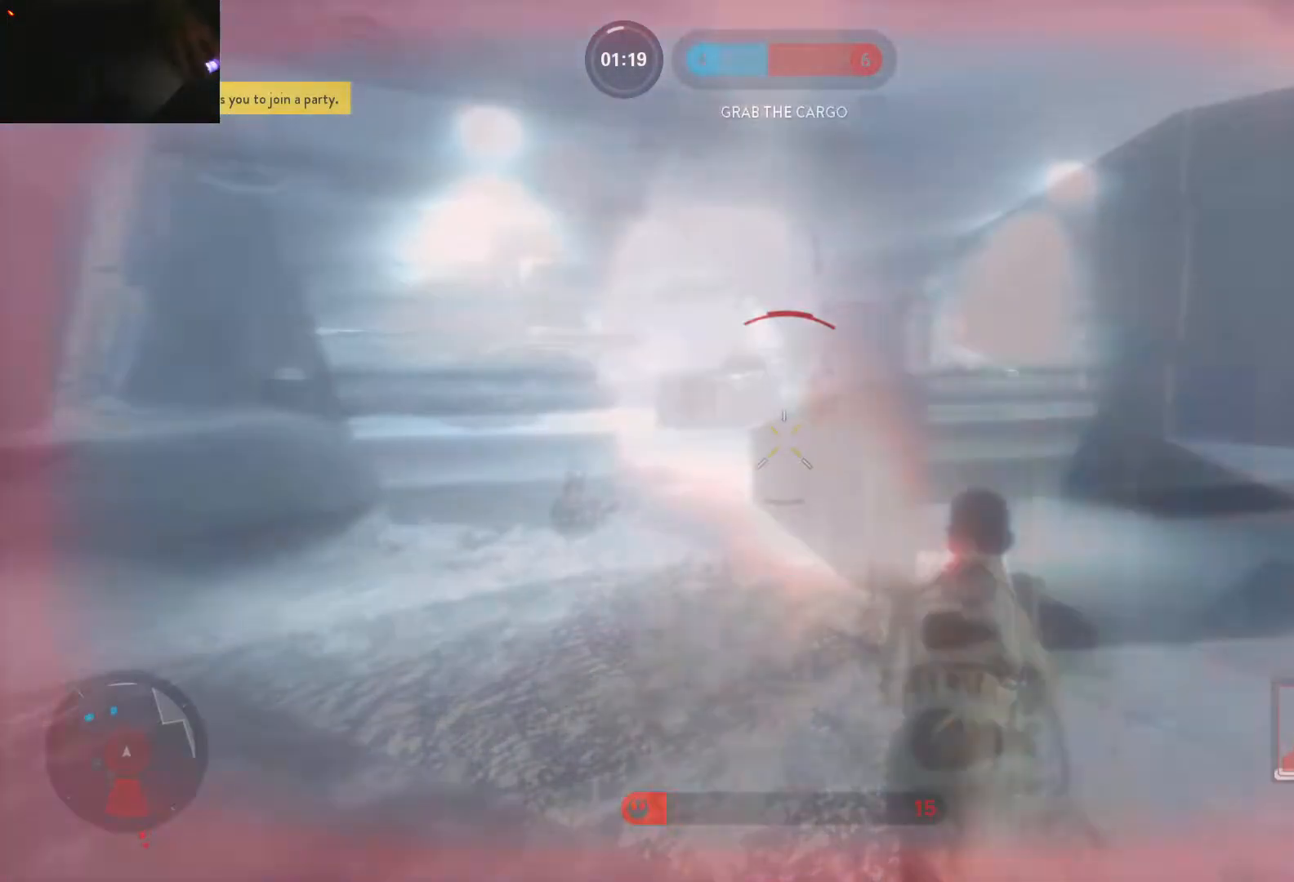
{"keys": ["a"], "mouse": ["left"], "events": [[17, "mouse_left", "down"], [67, "d", "down"], [100, "a", "up"], [100, "mouse_left", "up"], [150, "mouse_left", "down"], [250, "a", "down"], [250, "mouse_left", "up"], [300, "mouse_left", "down"], [350, "d", "up"]]}
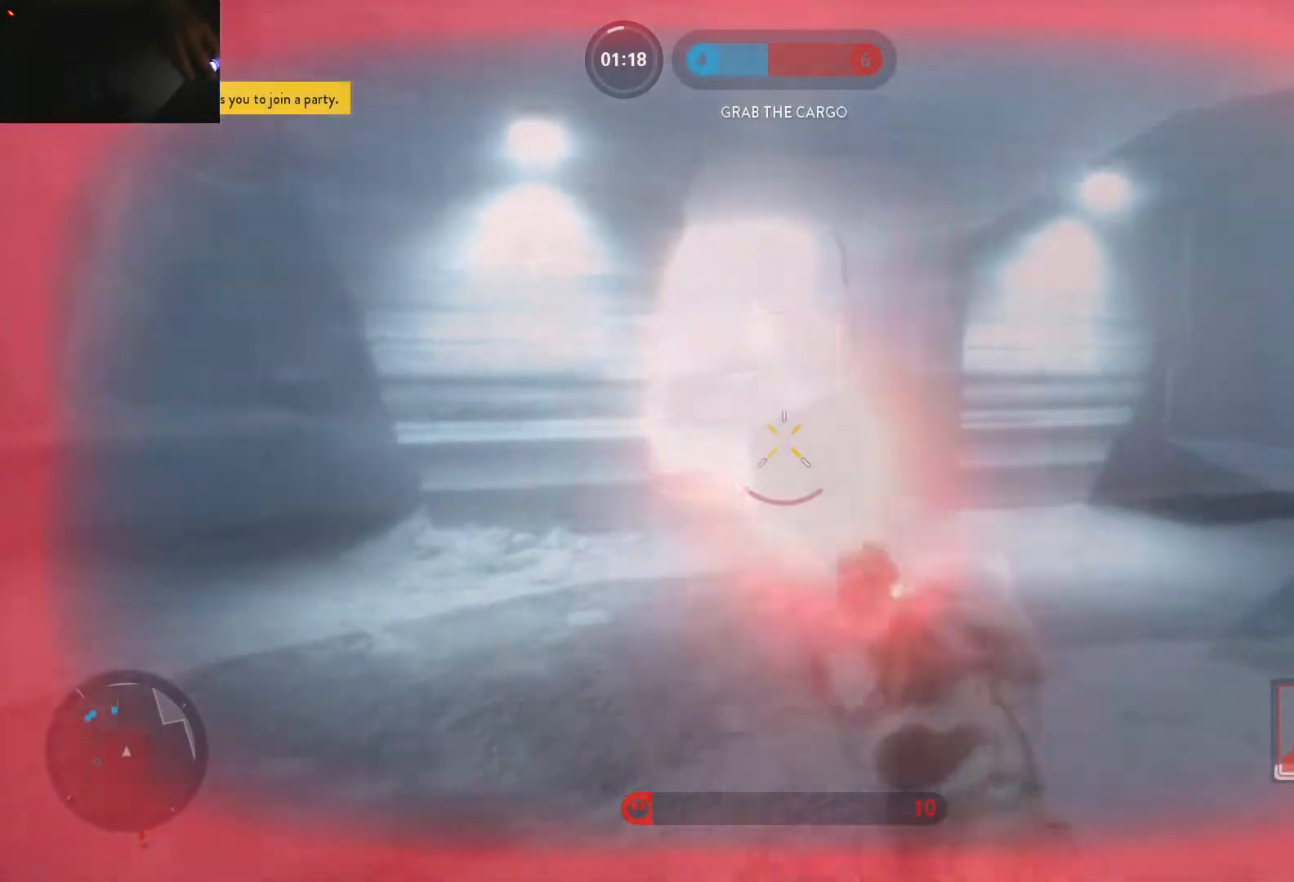
{"keys": ["d"], "mouse": ["left"], "events": [[33, "mouse_left", "up"], [83, "d", "down"], [117, "a", "up"], [117, "mouse_left", "down"], [217, "mouse_left", "up"], [267, "a", "down"], [267, "mouse_left", "down"], [317, "d", "up"], [317, "s", "down"], [350, "d", "down"], [350, "mouse_left", "up"], [400, "a", "up"], [400, "s", "up"], [450, "mouse_left", "down"]]}
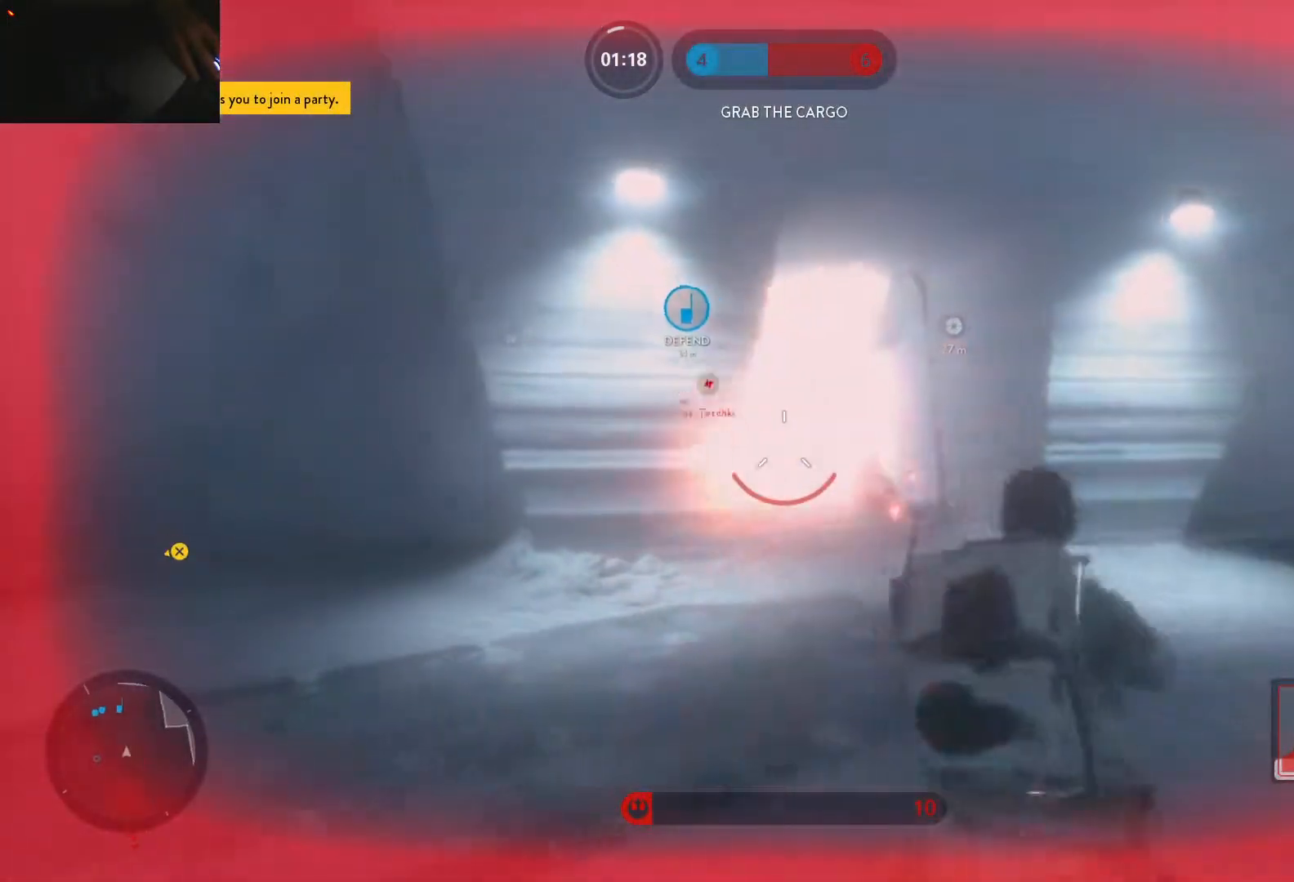
{"keys": ["a", "d"], "mouse": ["left"], "events": [[183, "mouse_left", "up"], [283, "mouse_left", "down"], [367, "mouse_left", "up"], [417, "mouse_left", "down"], [467, "a", "down"]]}
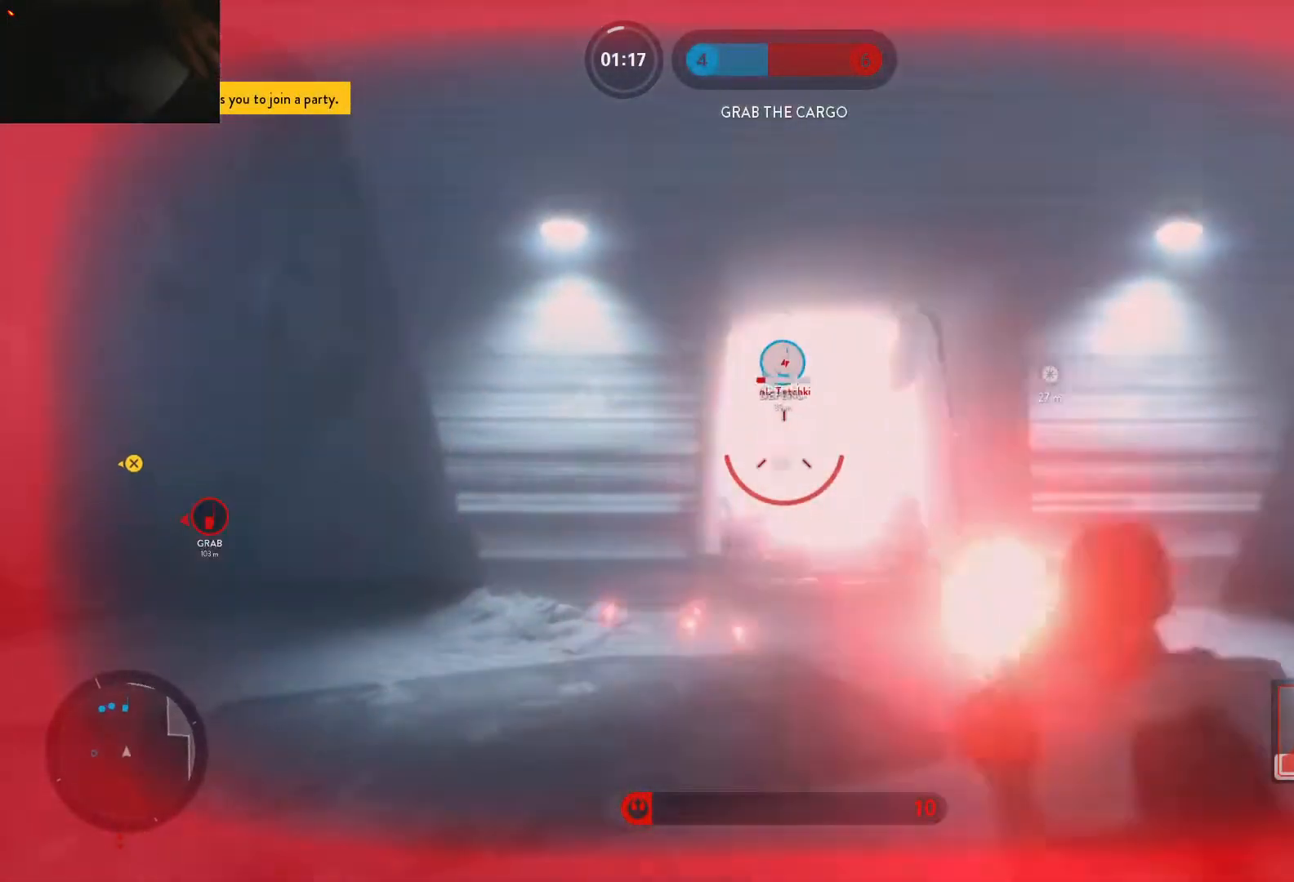
{"keys": ["d"], "mouse": [], "events": [[17, "d", "up"], [67, "alt", "down"], [150, "mouse_left", "up"], [250, "alt", "up"], [383, "d", "down"], [433, "a", "up"]]}
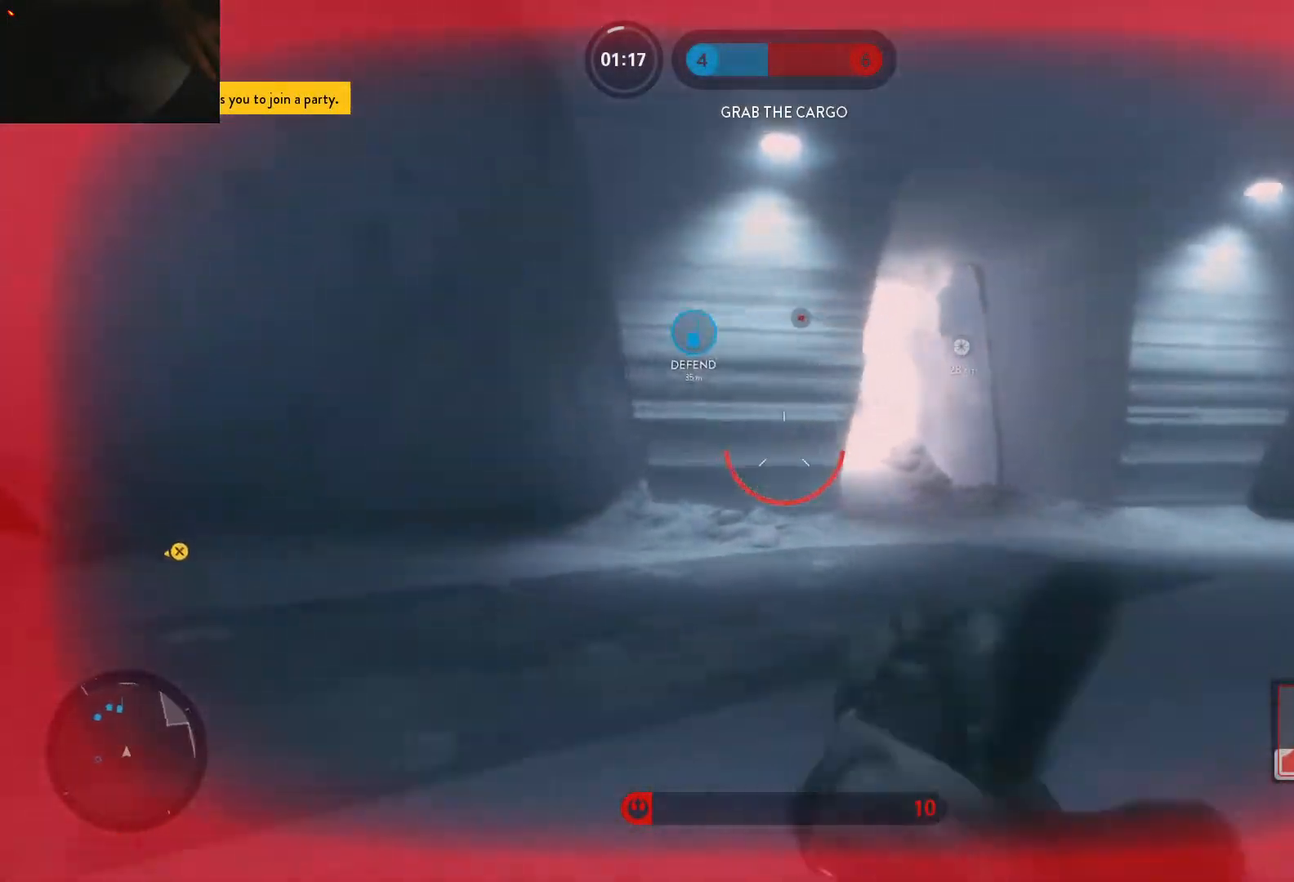
{"keys": ["shift", "w"], "mouse": [], "events": [[67, "w", "down"], [167, "shift", "down"], [217, "d", "up"], [400, "c", "down"], [500, "c", "up"]]}
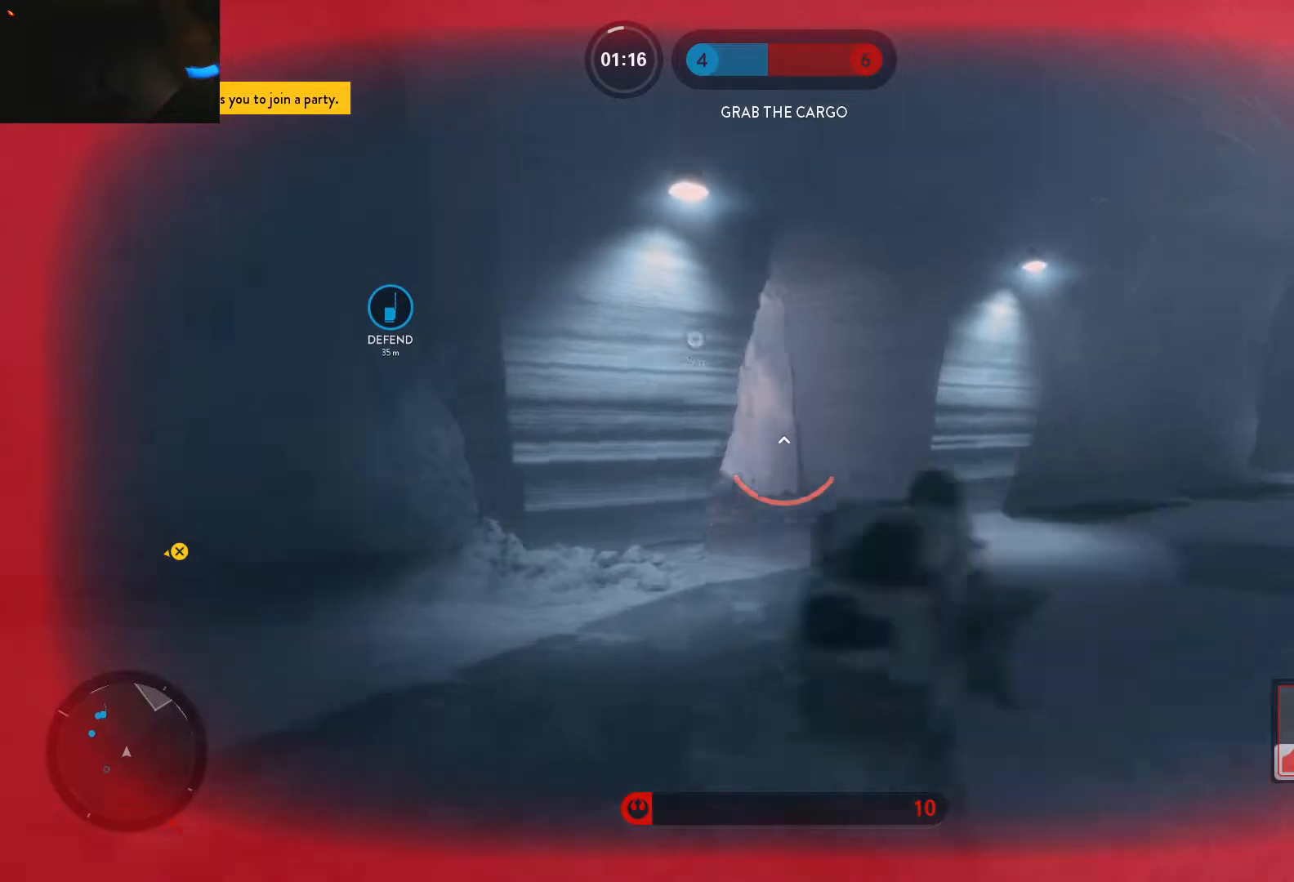
{"keys": ["d", "shift", "w"], "mouse": [], "events": [[83, "d", "down"]]}
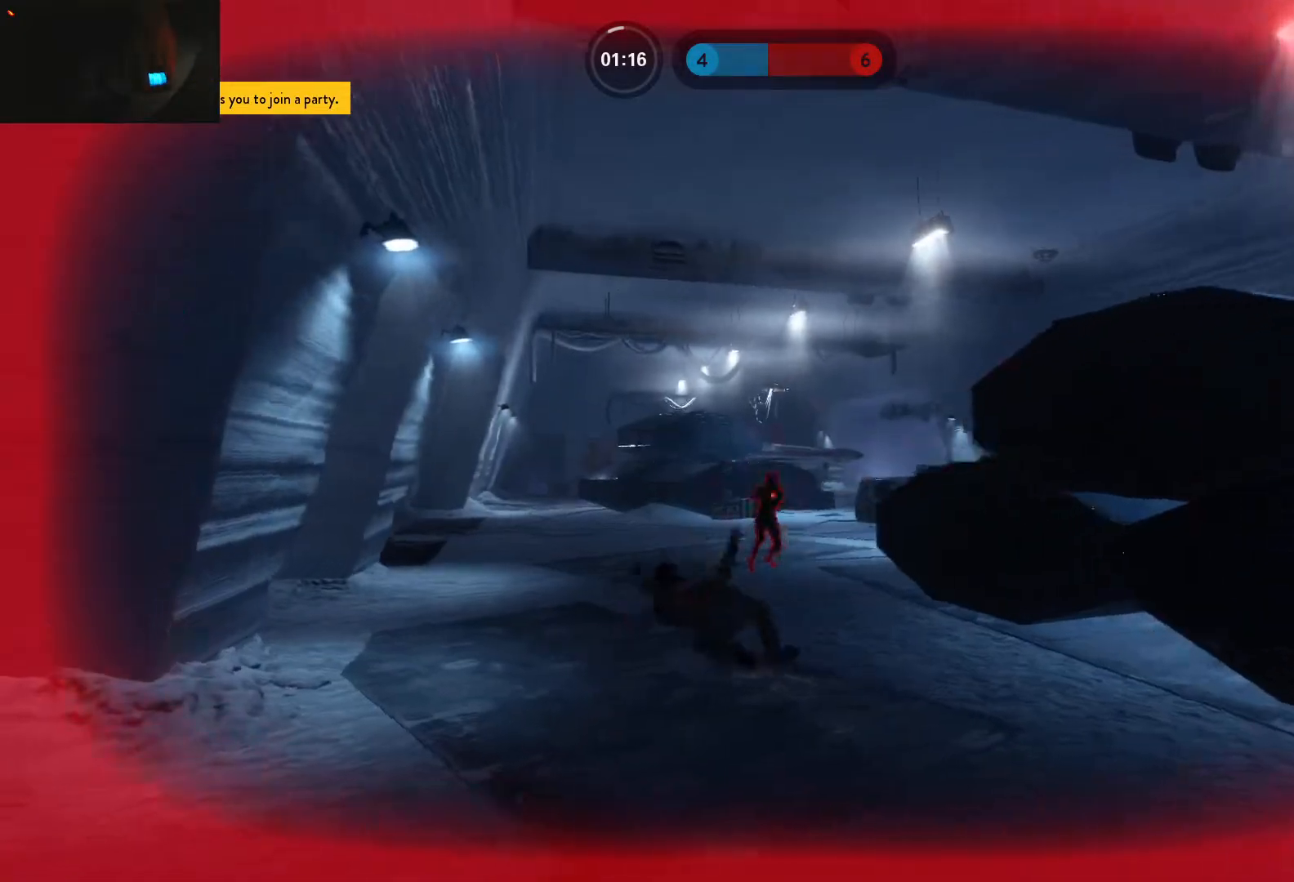
{"keys": [], "mouse": [], "events": [[17, "shift", "up"], [200, "w", "up"], [250, "d", "up"]]}
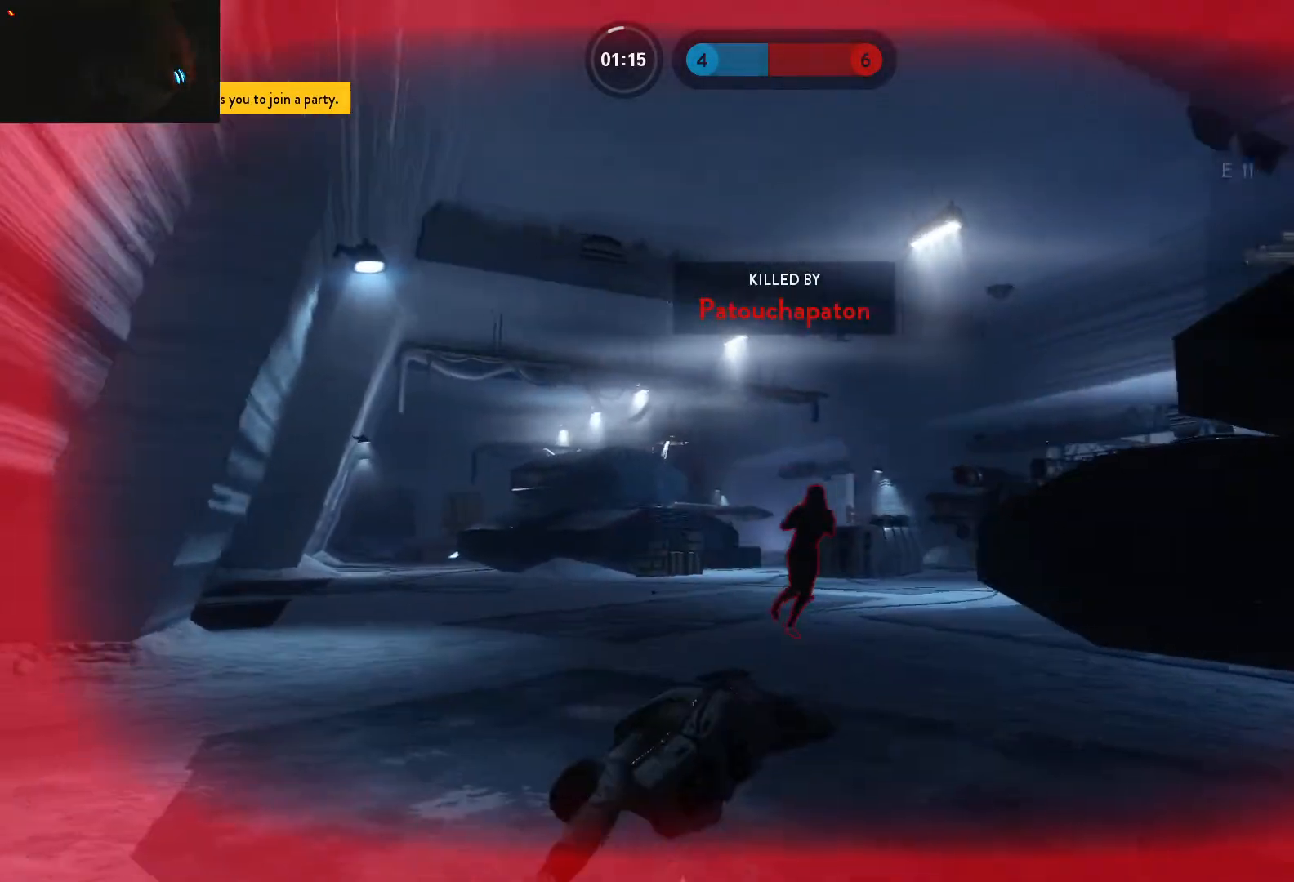
{"keys": [], "mouse": [], "events": []}
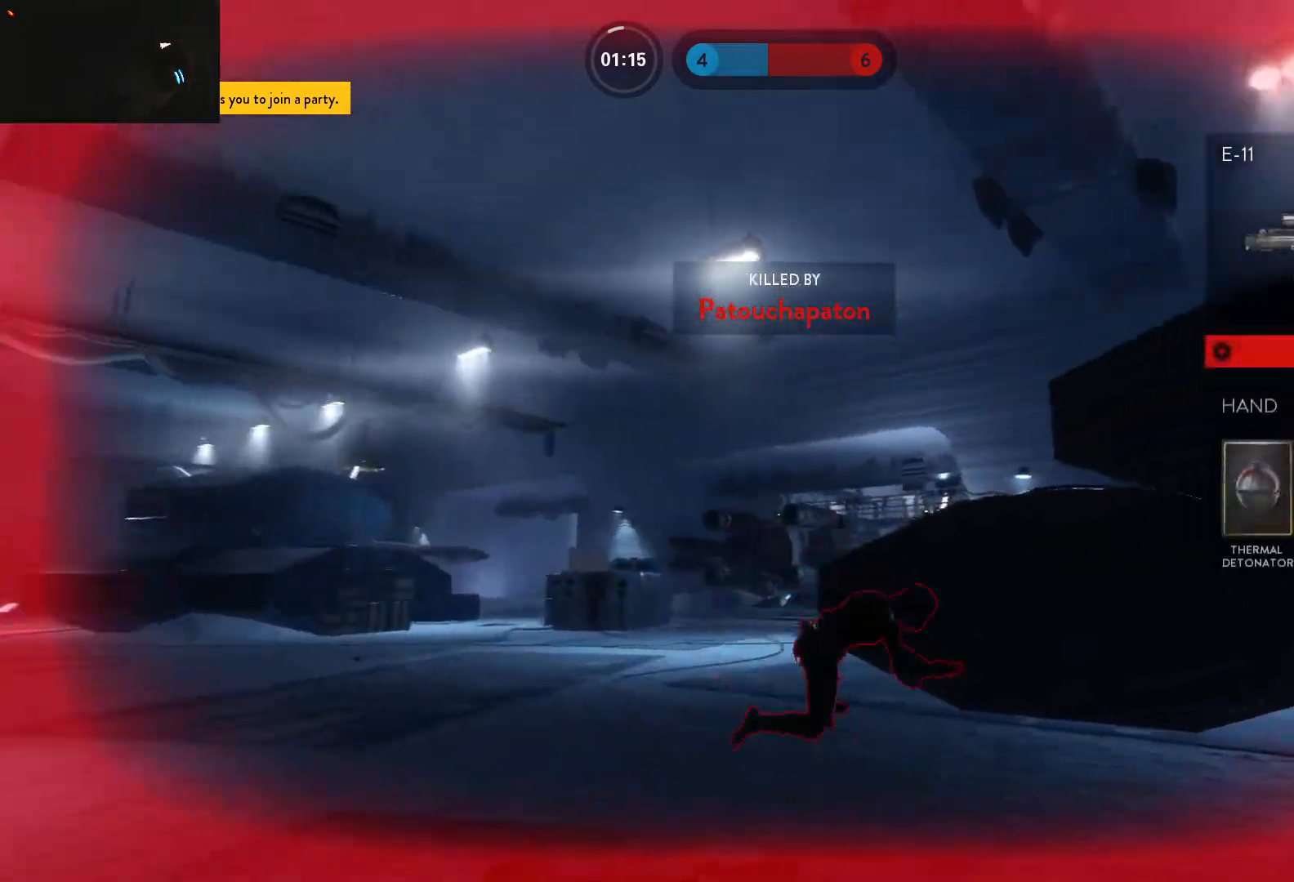
{"keys": [], "mouse": [], "events": []}
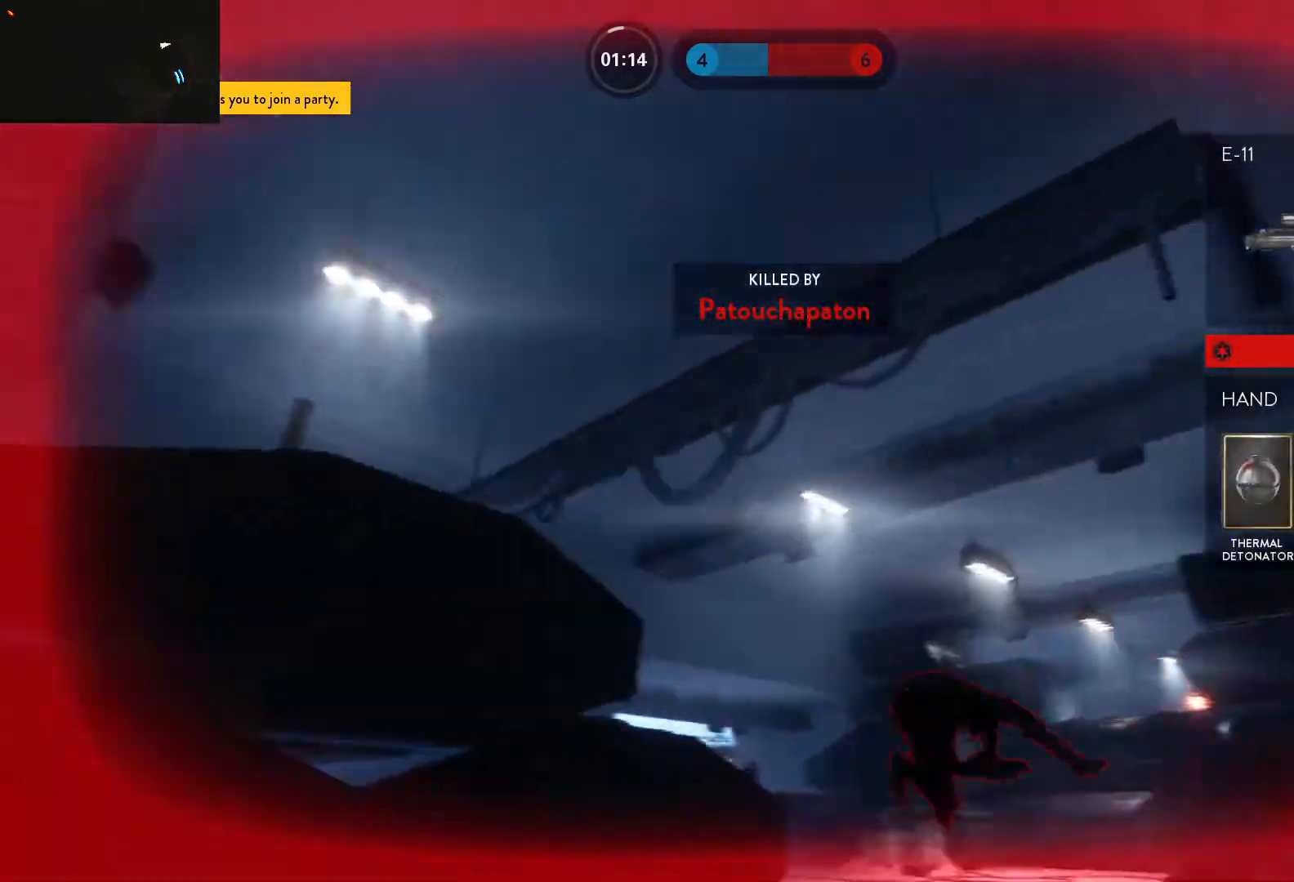
{"keys": ["1"], "mouse": [], "events": [[383, "1", "down"]]}
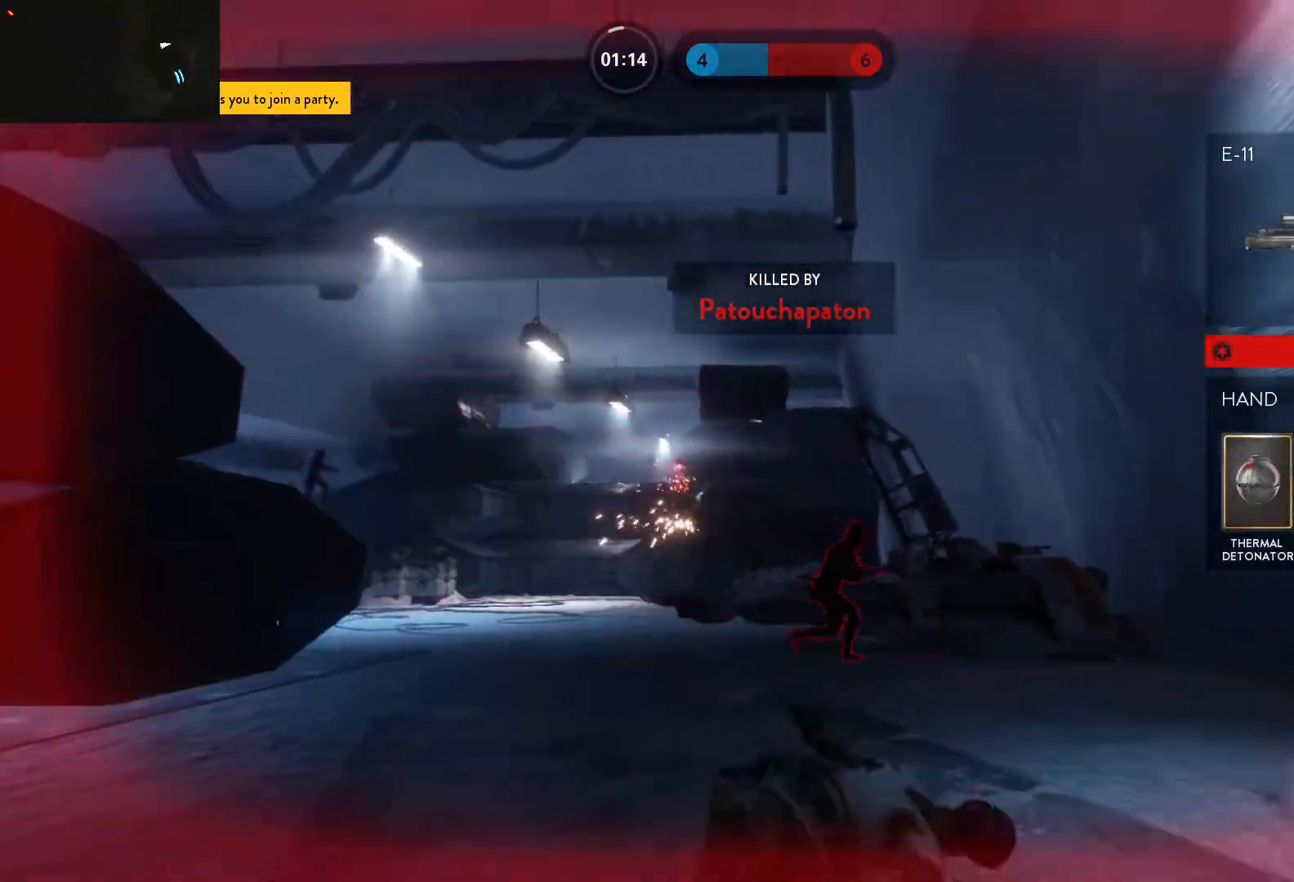
{"keys": [], "mouse": [], "events": [[33, "1", "up"], [67, "1", "down"], [167, "1", "up"], [267, "1", "down"], [350, "1", "up"], [400, "1", "down"], [500, "1", "up"]]}
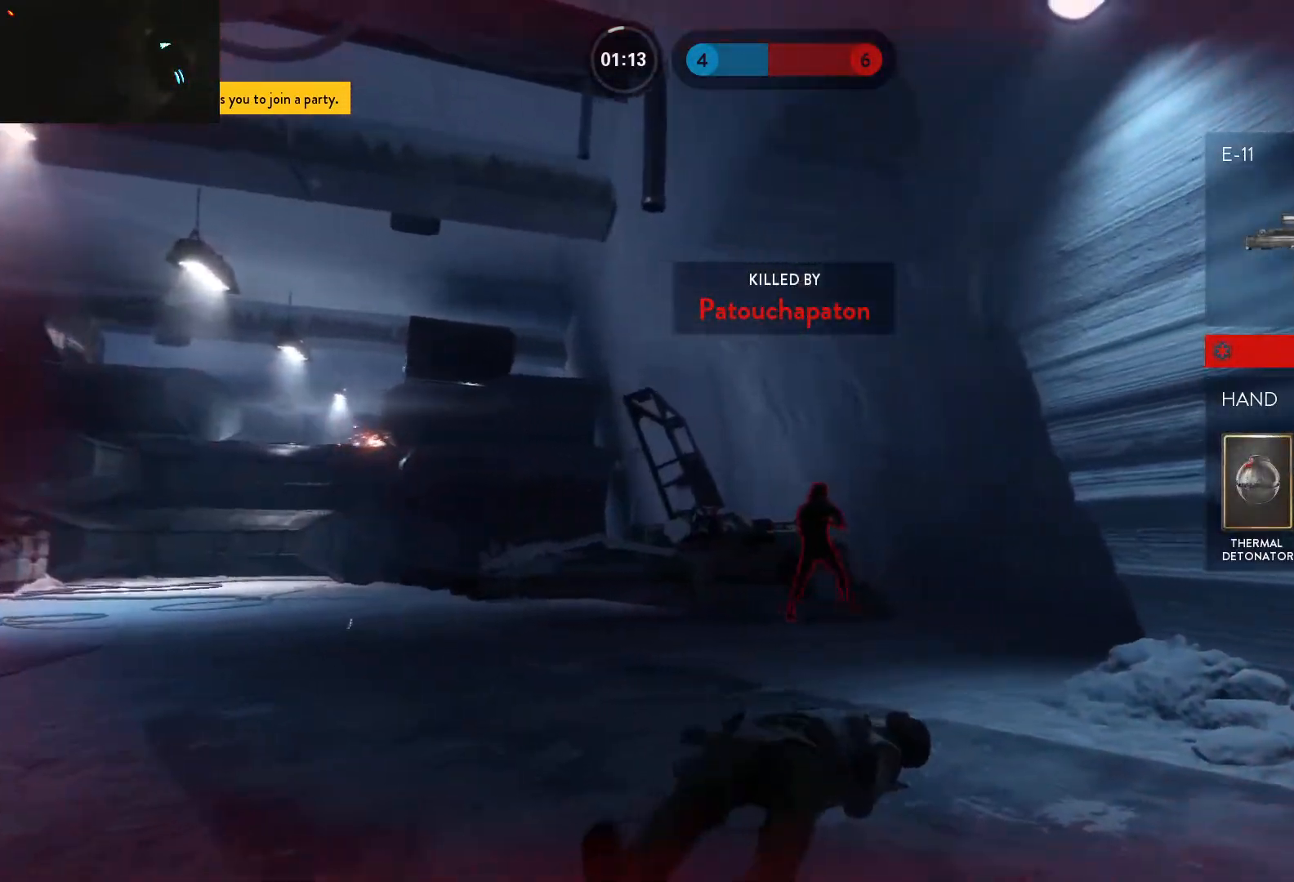
{"keys": [], "mouse": [], "events": [[50, "1", "down"], [133, "1", "up"], [233, "1", "down"], [317, "1", "up"], [367, "1", "down"], [467, "1", "up"]]}
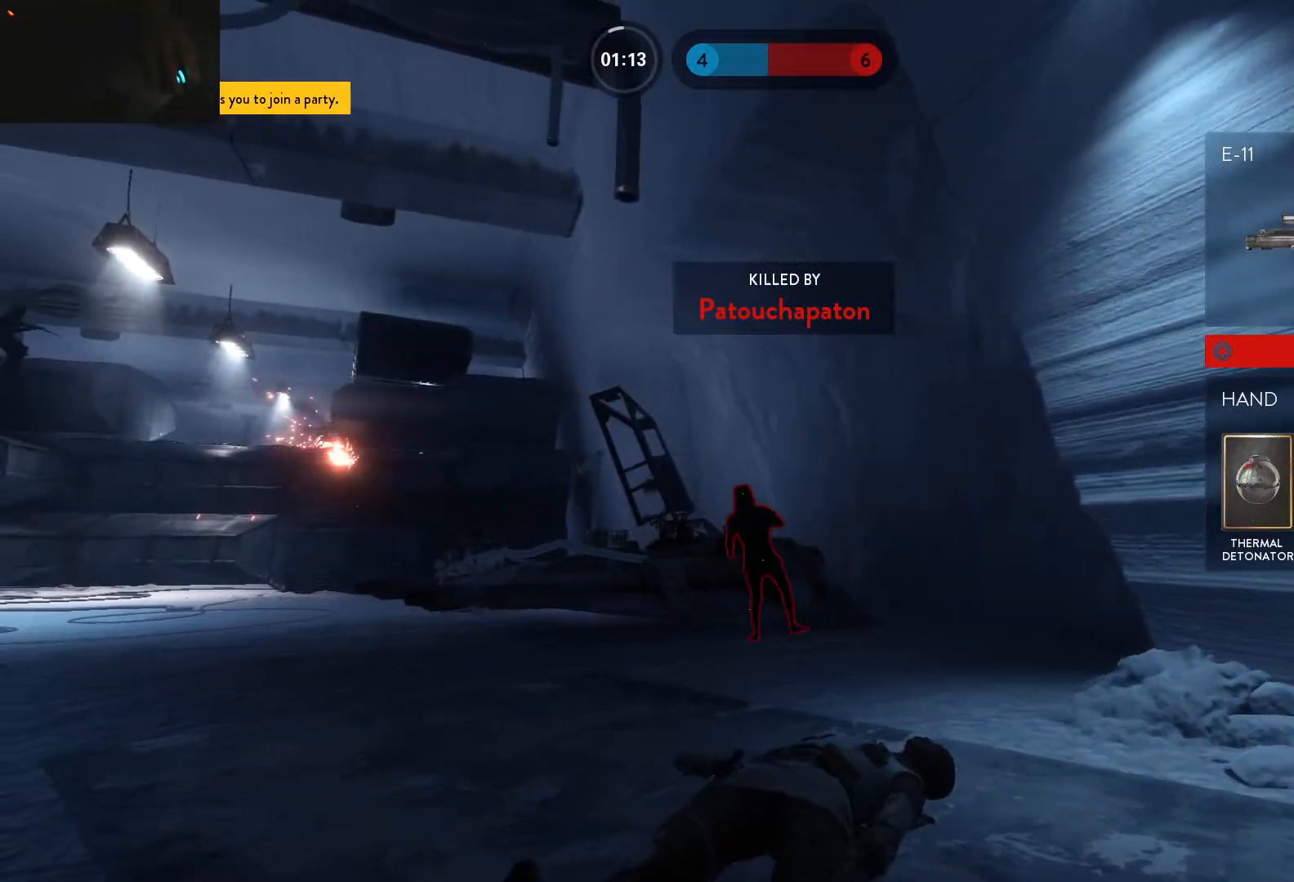
{"keys": [], "mouse": [], "events": [[67, "1", "down"], [150, "1", "up"], [250, "1", "down"], [300, "1", "up"], [383, "1", "down"], [483, "1", "up"]]}
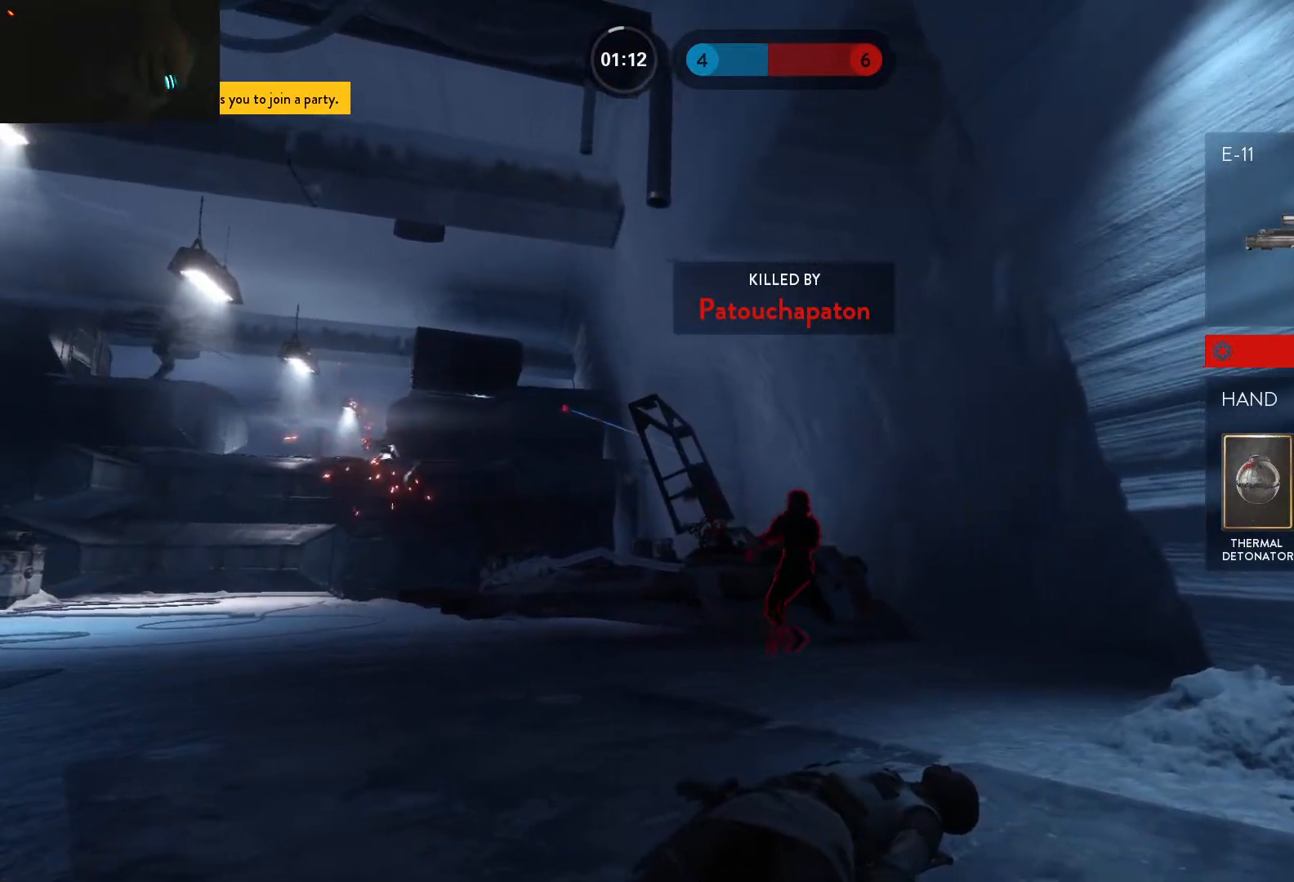
{"keys": ["1"], "mouse": [], "events": [[33, "1", "down"], [117, "1", "up"], [167, "1", "down"], [267, "1", "up"], [350, "1", "down"], [400, "1", "up"], [500, "1", "down"]]}
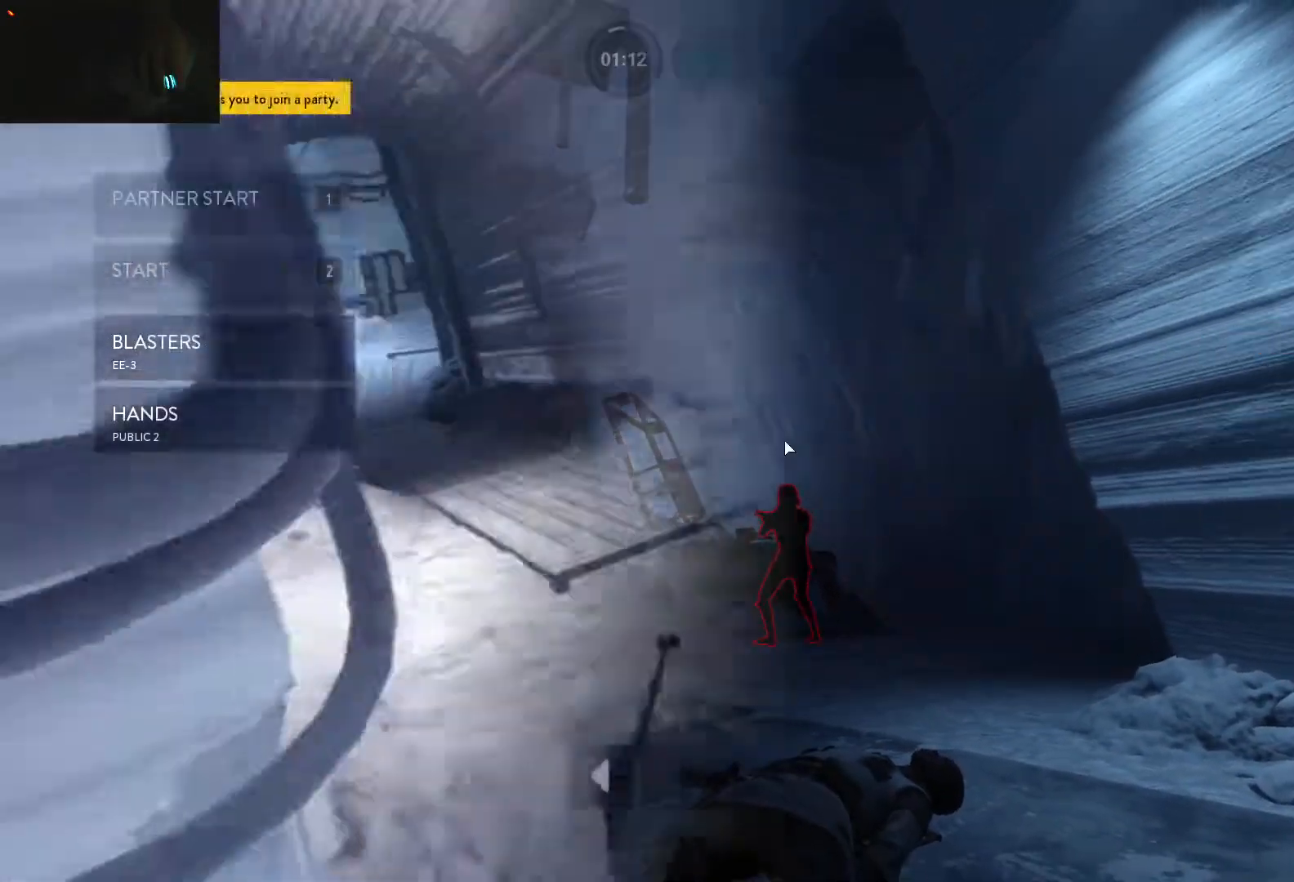
{"keys": ["shift", "w"], "mouse": [], "events": [[50, "1", "up"], [133, "1", "down"], [183, "1", "up"], [317, "w", "down"], [417, "shift", "down"]]}
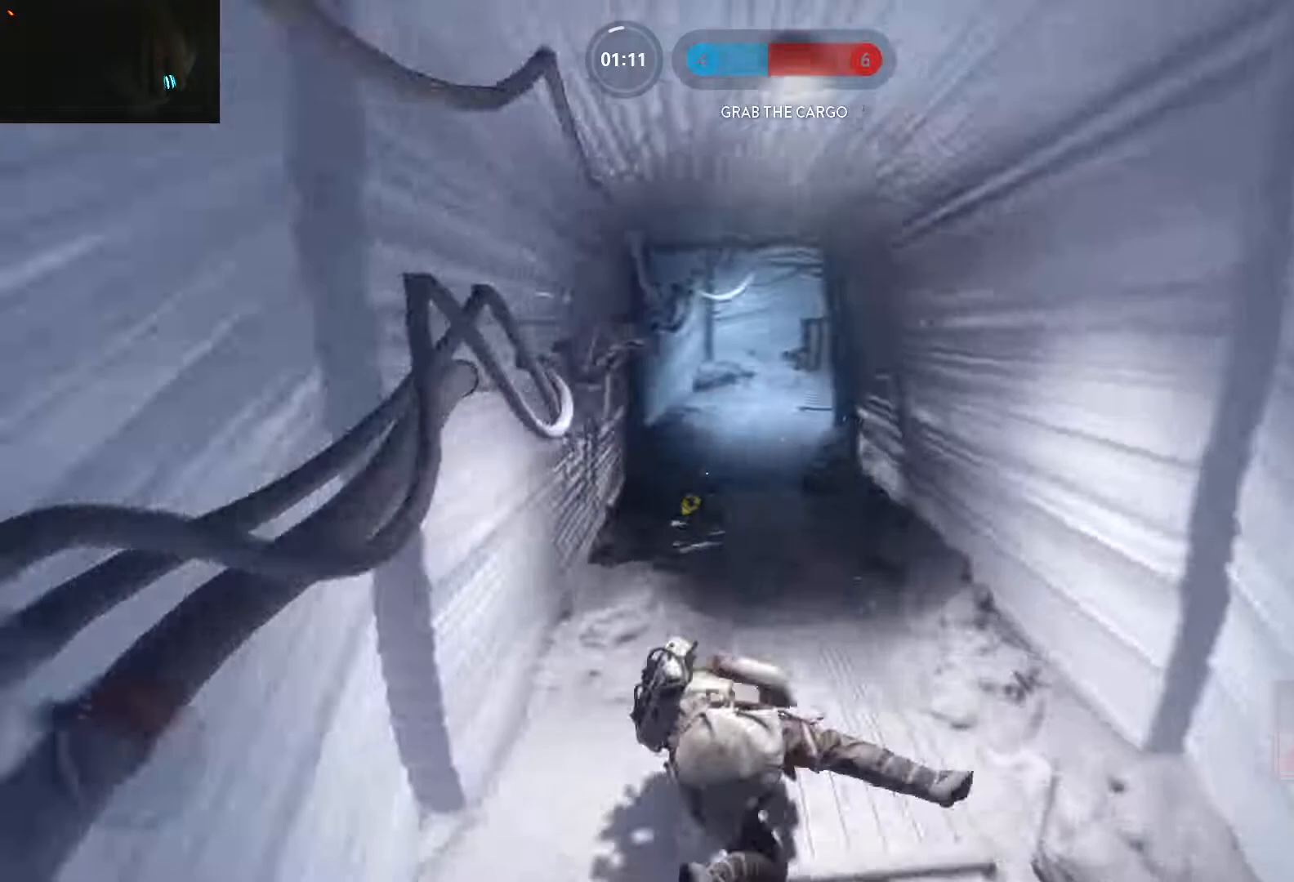
{"keys": ["a"], "mouse": [], "events": [[150, "shift", "up"], [300, "a", "down"], [333, "w", "up"]]}
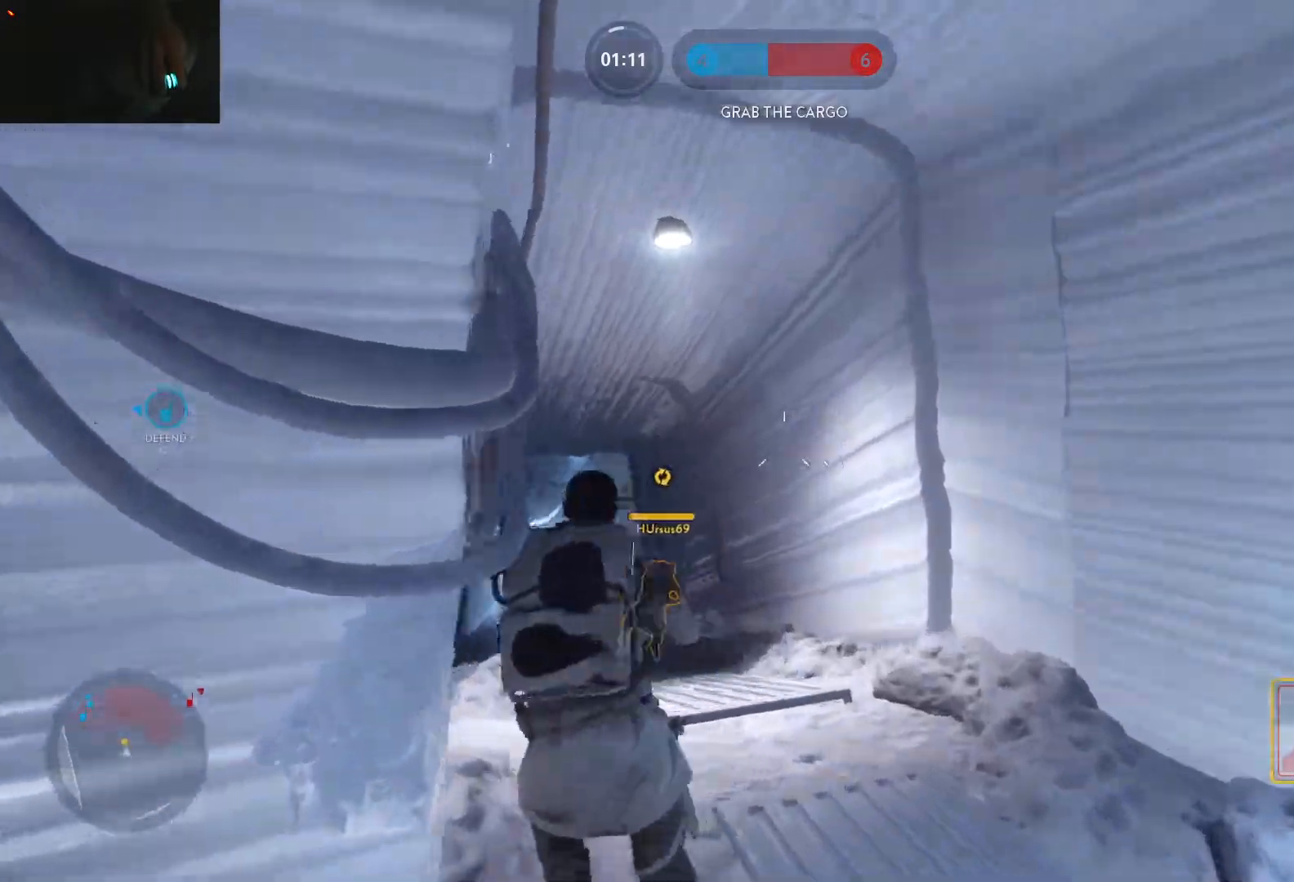
{"keys": ["a", "shift", "w"], "mouse": [], "events": [[33, "a", "up"], [67, "a", "down"], [167, "c", "down"], [267, "c", "up"], [267, "shift", "down"], [400, "w", "down"]]}
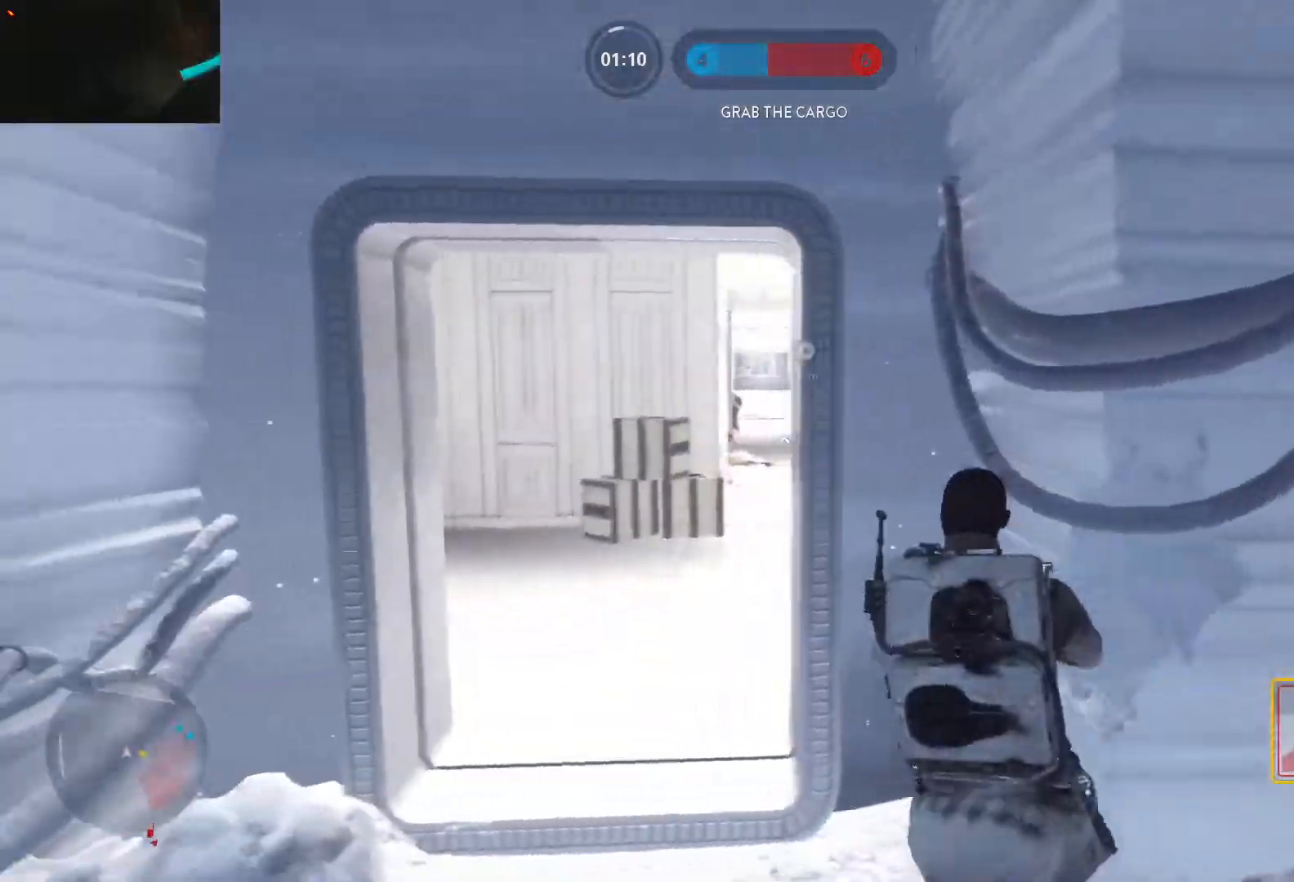
{"keys": ["a", "w"], "mouse": [], "events": [[133, "shift", "up"], [317, "a", "up"], [467, "a", "down"]]}
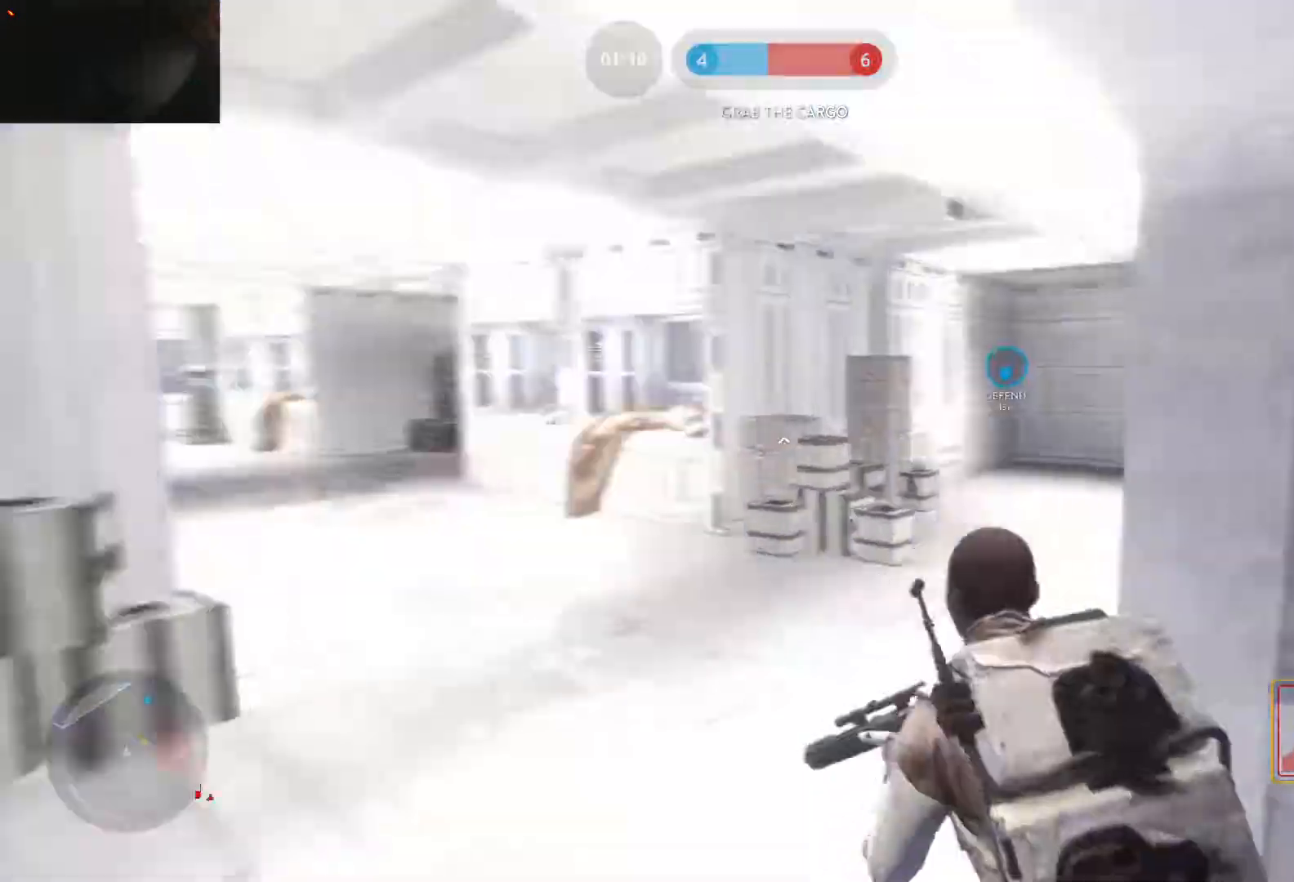
{"keys": ["space", "w"], "mouse": [], "events": [[67, "alt", "down"], [67, "w", "up"], [250, "alt", "up"], [250, "w", "down"], [333, "space", "down"], [383, "space", "up"], [433, "a", "up"], [483, "space", "down"]]}
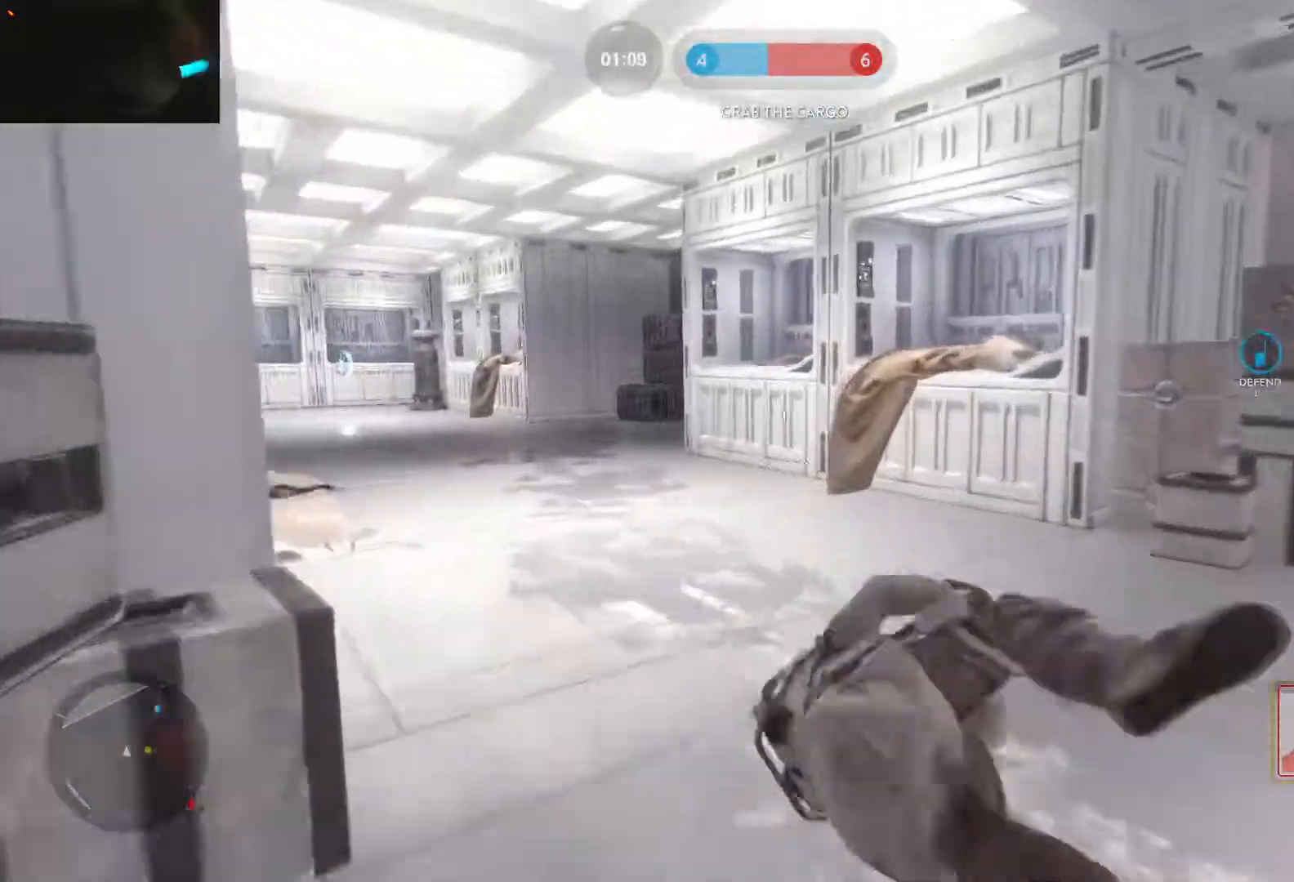
{"keys": ["a", "shift", "w"], "mouse": [], "events": [[67, "space", "up"], [117, "a", "down"], [117, "space", "down"], [217, "space", "up"], [267, "shift", "down"], [400, "shift", "up"], [500, "shift", "down"]]}
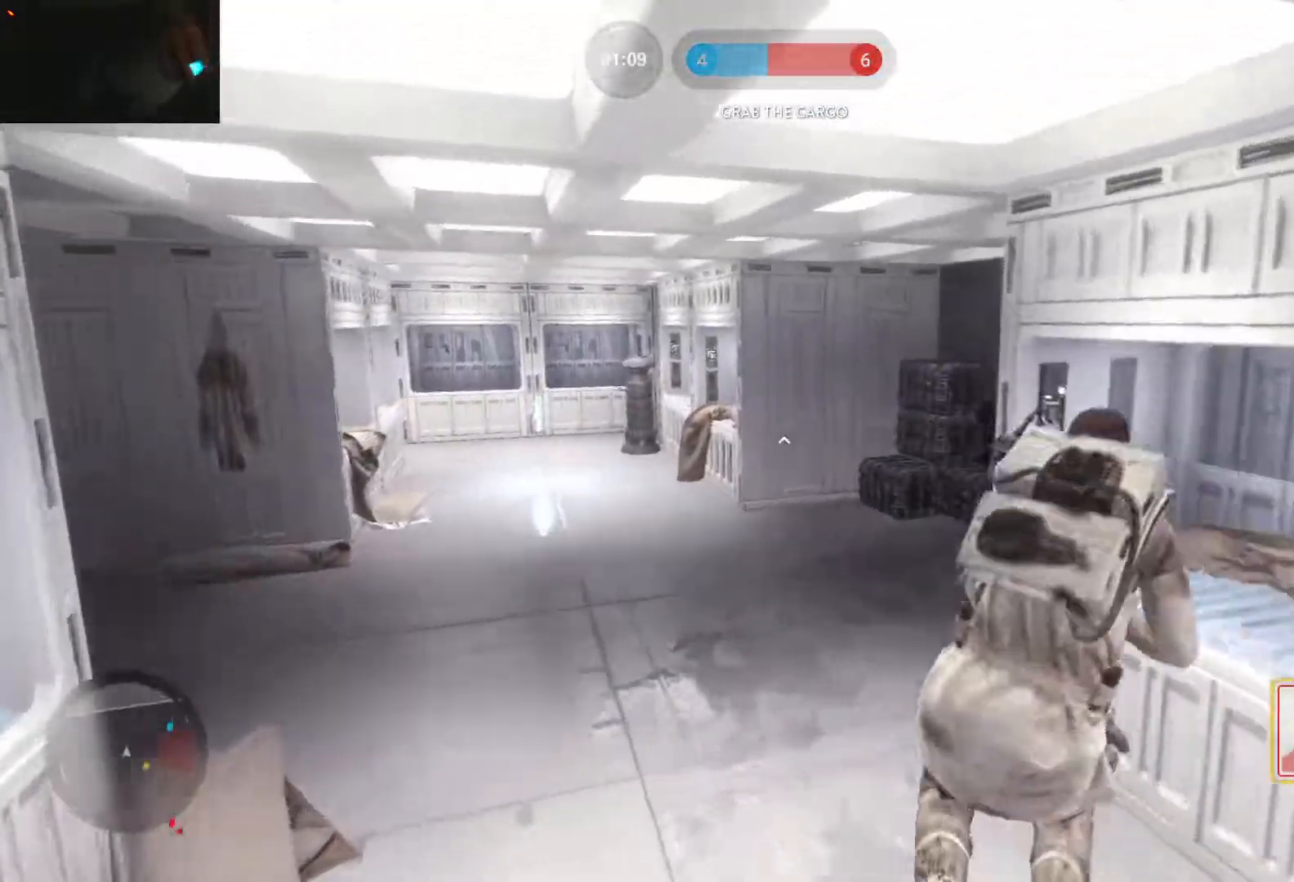
{"keys": ["a", "w"], "mouse": [], "events": [[133, "shift", "up"]]}
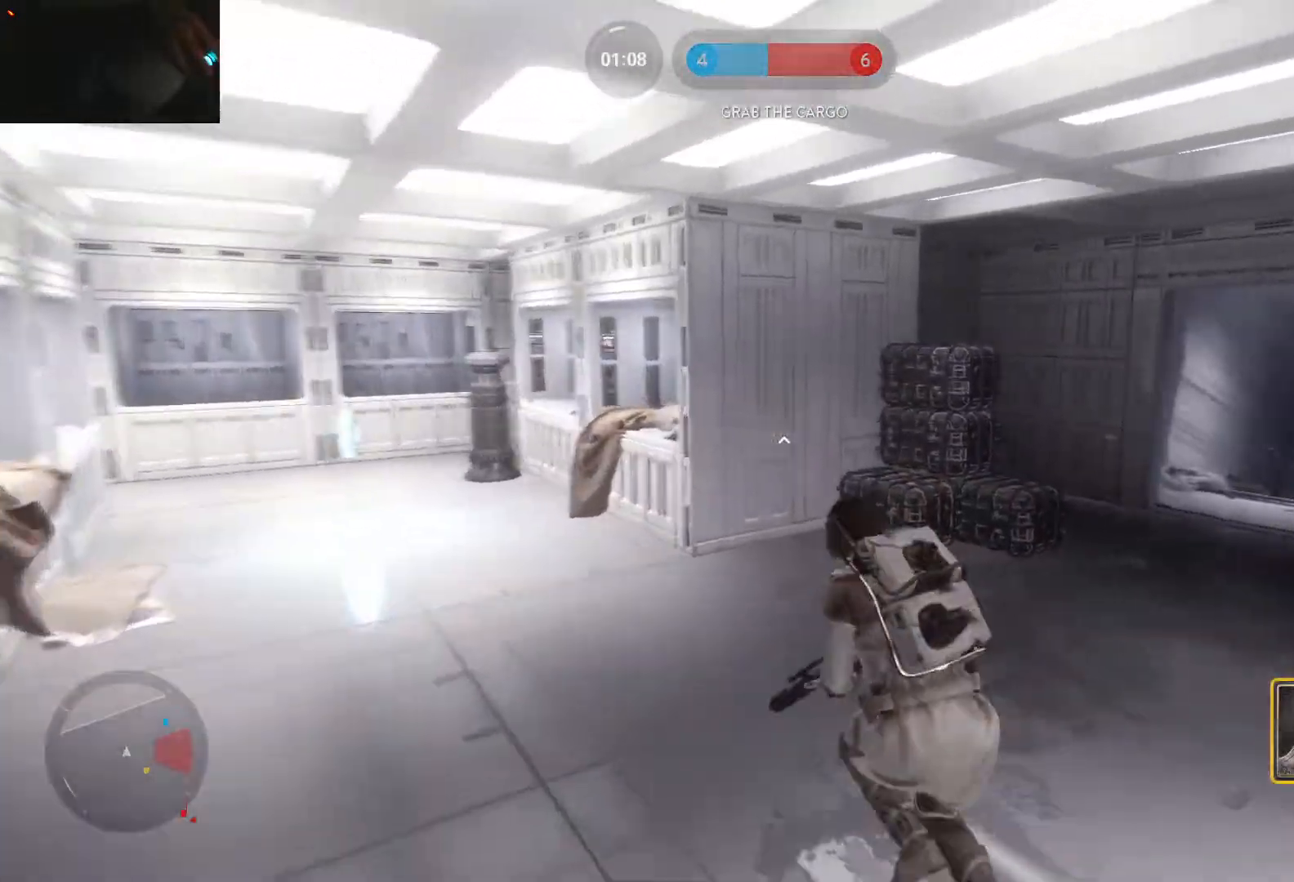
{"keys": ["a"], "mouse": [], "events": [[17, "alt", "down"], [67, "w", "up"], [333, "alt", "up"]]}
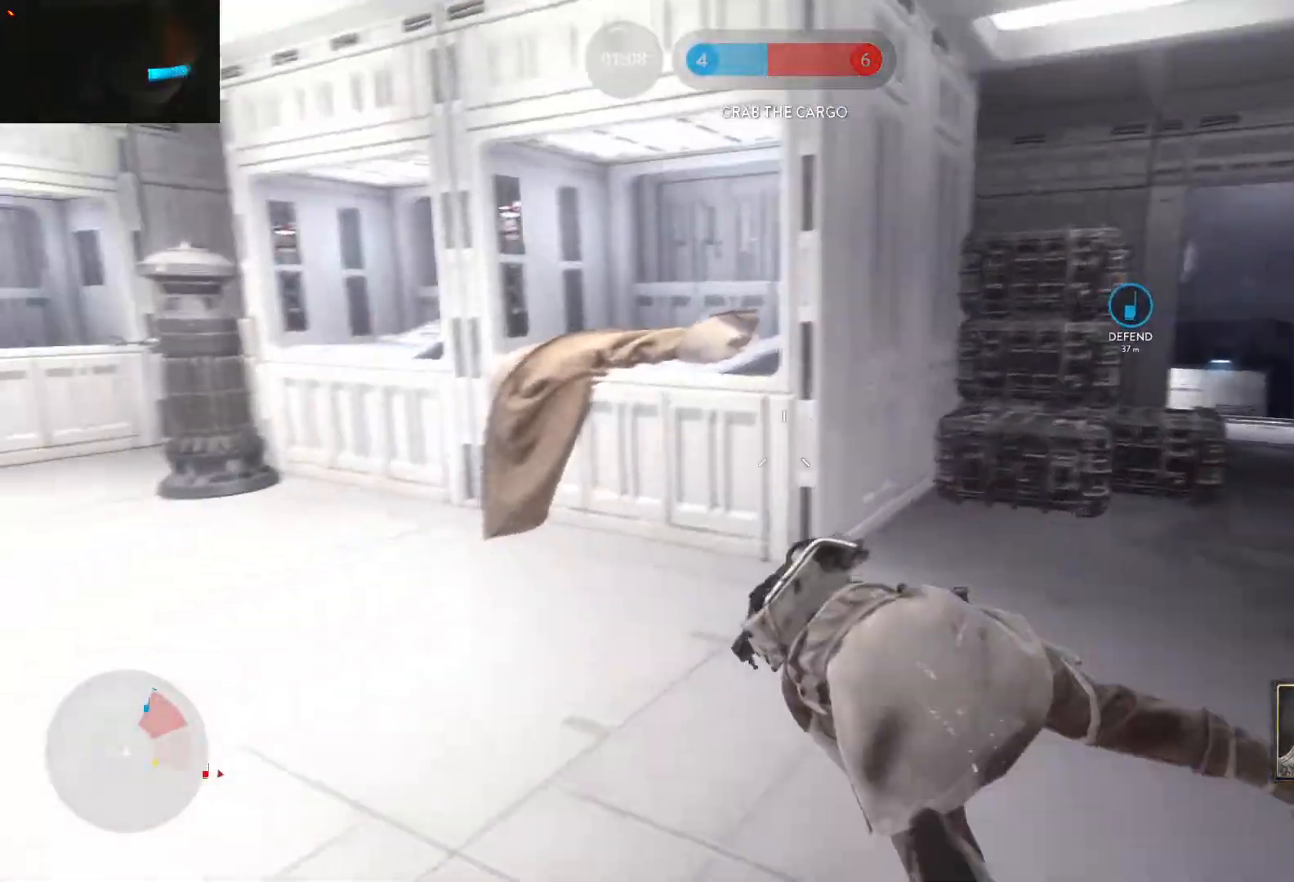
{"keys": ["w"], "mouse": [], "events": [[217, "d", "down"], [267, "a", "up"], [450, "w", "down"], [500, "d", "up"]]}